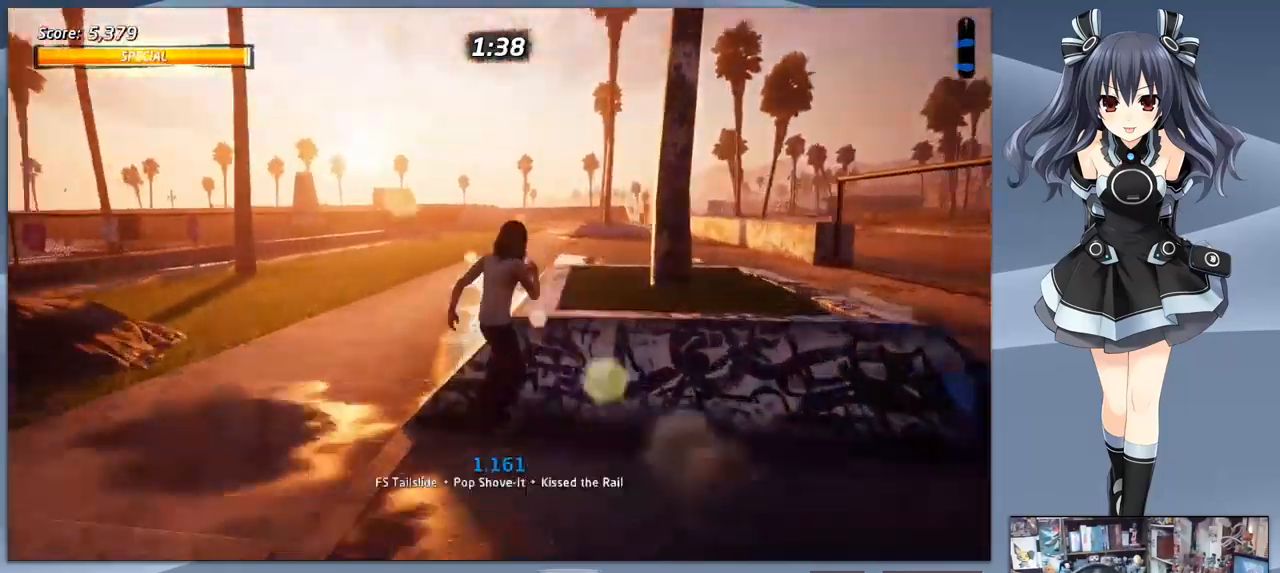
Gameplay with a controller (PlayStation layout); each line is a JSON object with the inputs held at the frame after it (dt_ms = milliseconds from this image to that frame). "events" lists button and stick changes between this image and that frame as [ms after this image, input, new state], when the widget could be followed in between. Not read: left_stick.
{"dt_ms": 500, "buttons": [], "right_stick": "center", "events": [[33, "CROSS", "up"], [33, "DPAD_DOWN", "down"], [66, "SQUARE", "down"], [166, "SQUARE", "up"], [233, "SQUARE", "down"], [333, "DPAD_DOWN", "up"], [333, "SQUARE", "up"]]}
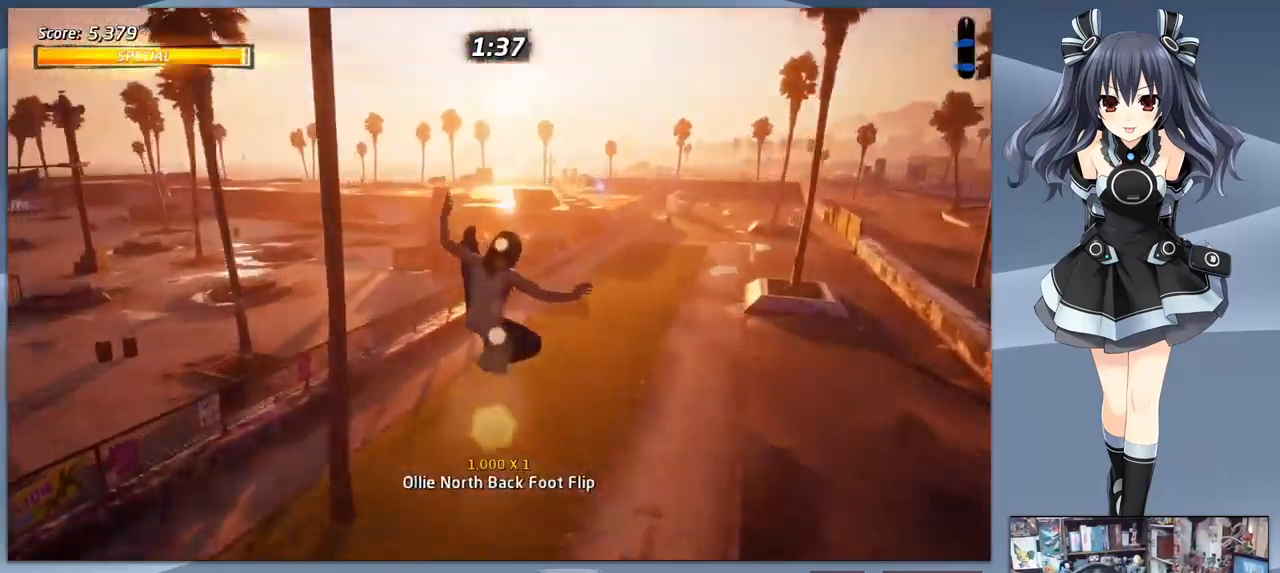
{"dt_ms": 500, "buttons": [], "right_stick": "center", "events": []}
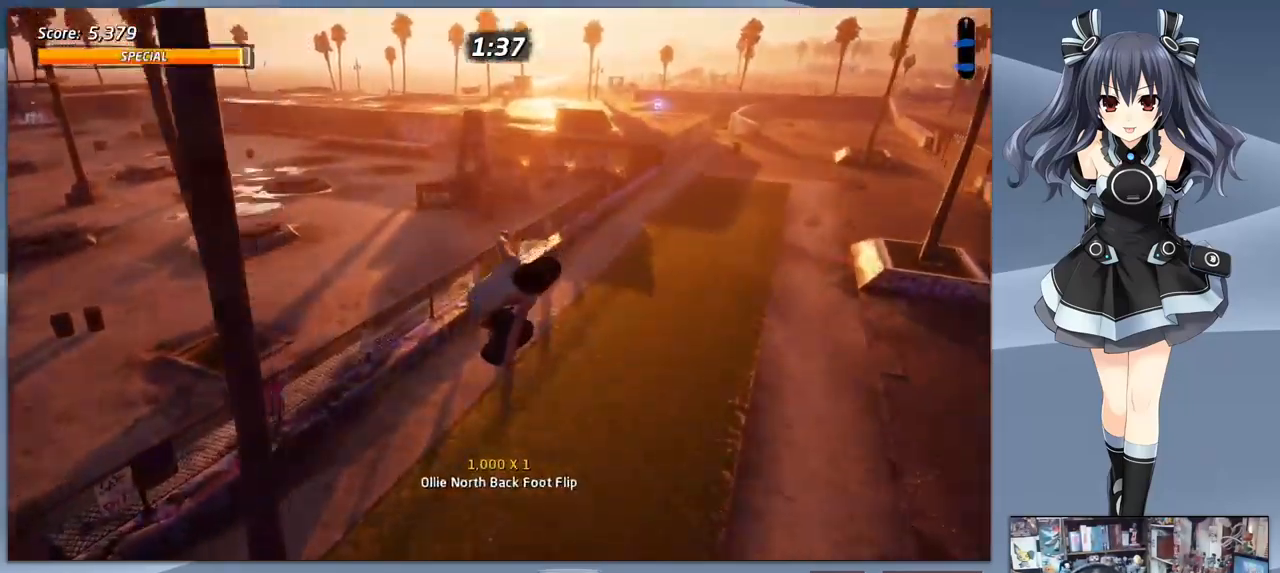
{"dt_ms": 500, "buttons": ["CROSS"], "right_stick": "center", "events": [[200, "CROSS", "down"]]}
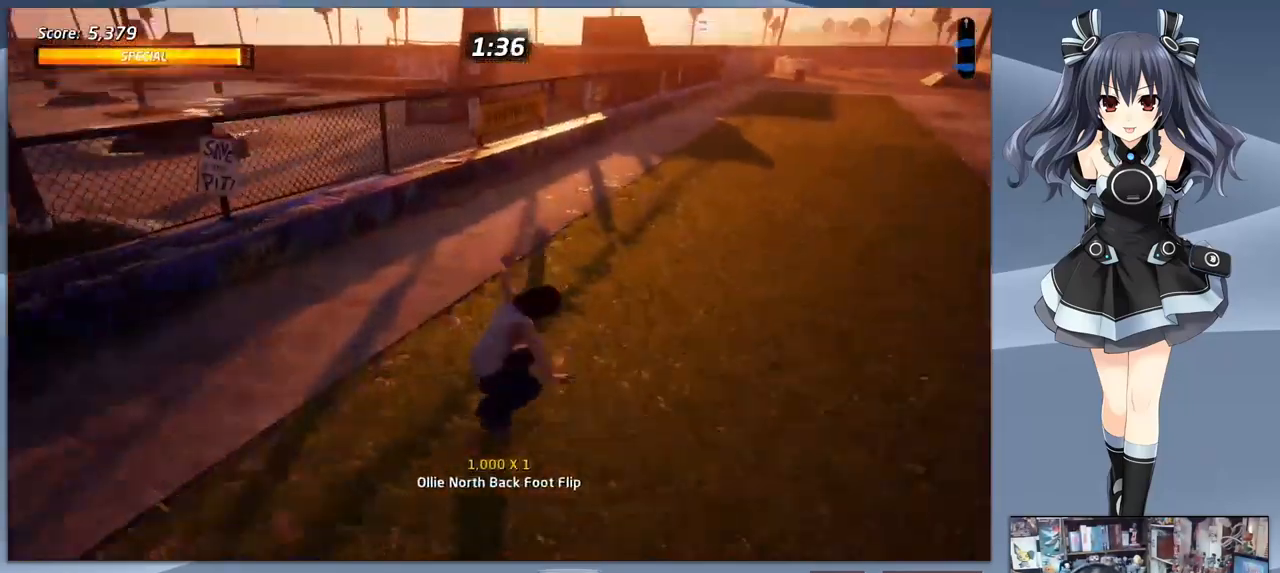
{"dt_ms": 500, "buttons": [], "right_stick": "center"}
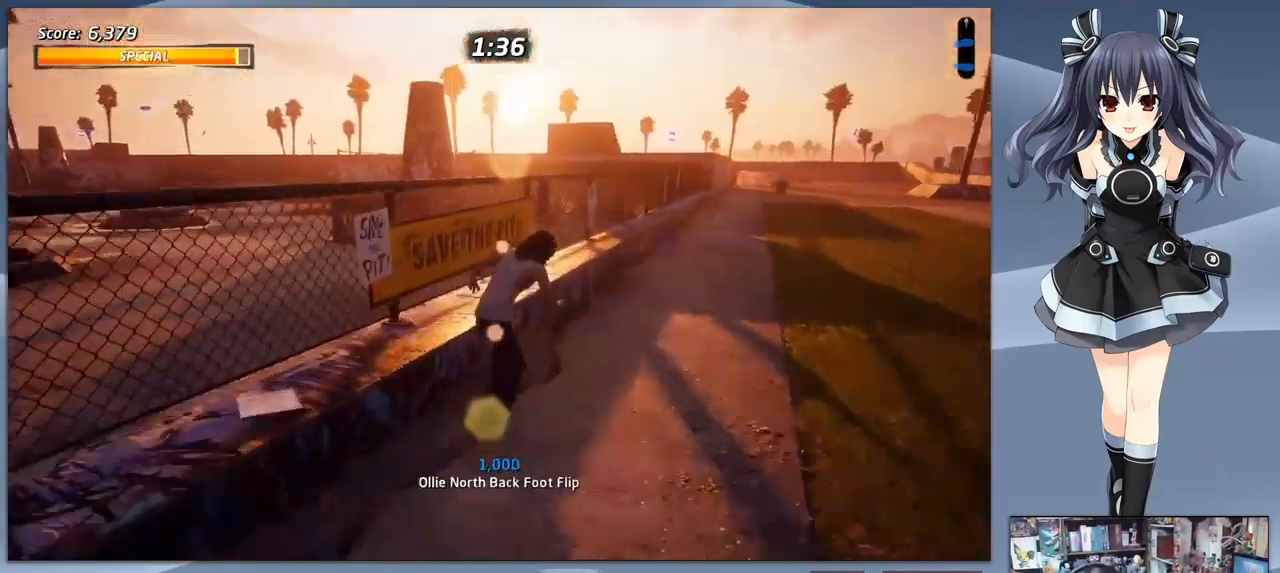
{"dt_ms": 967, "buttons": ["DPAD_LEFT"], "right_stick": "center"}
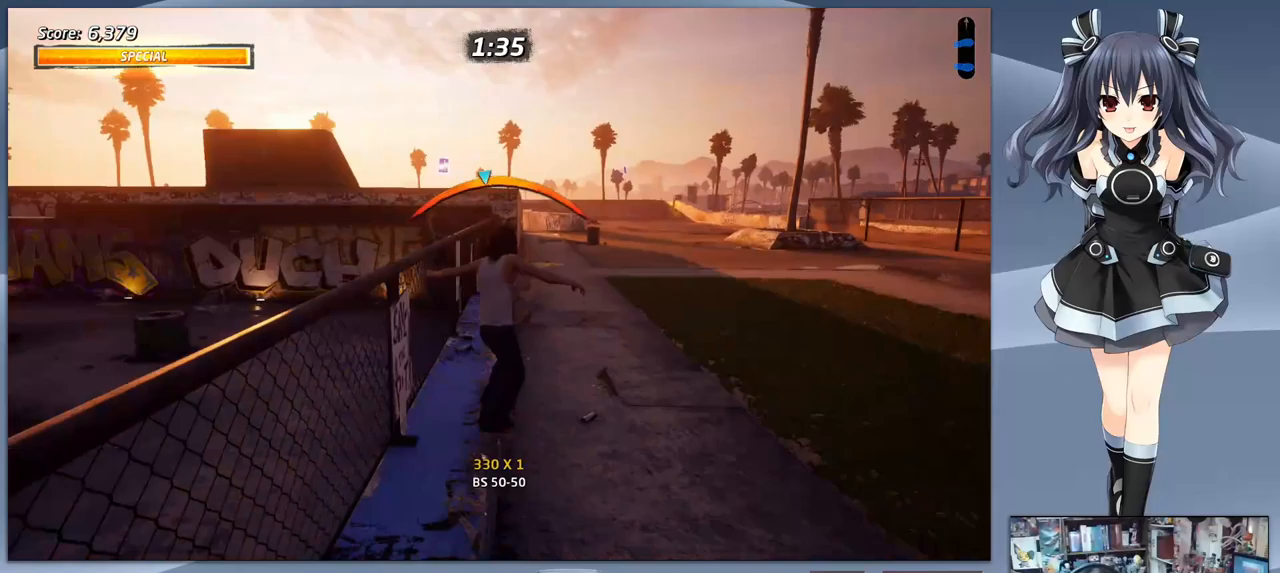
{"dt_ms": 500, "buttons": ["CROSS"], "right_stick": "center", "events": [[33, "CROSS", "down"], [133, "CROSS", "up"], [200, "TRIANGLE", "down"], [333, "DPAD_LEFT", "up"], [333, "TRIANGLE", "up"], [400, "CROSS", "down"]]}
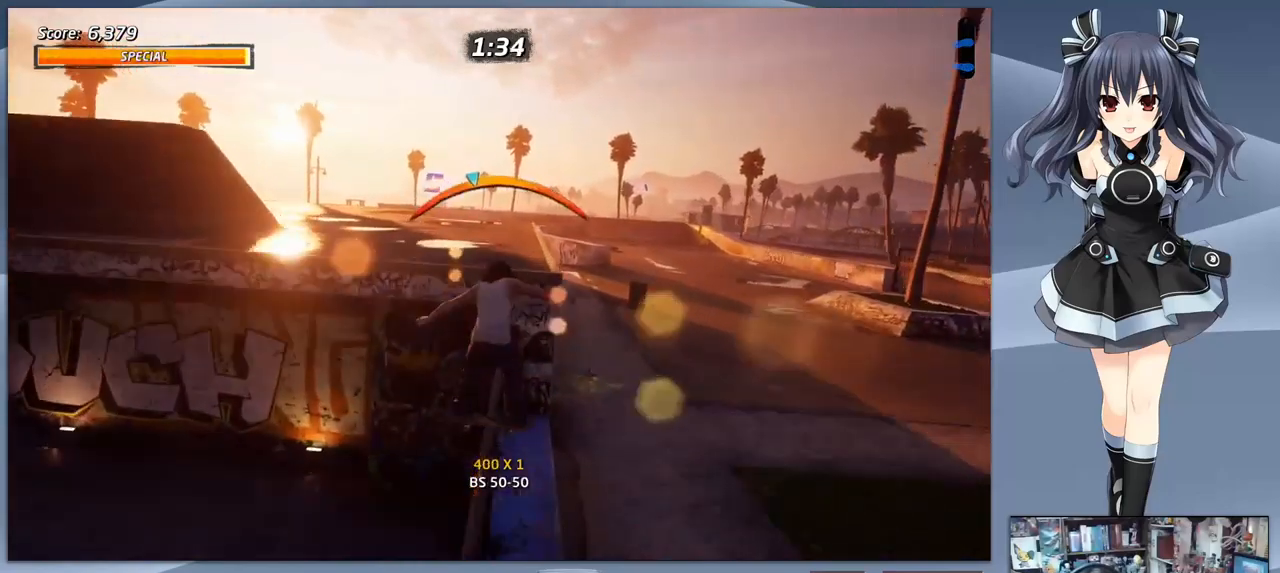
{"dt_ms": 500, "buttons": [], "right_stick": "center", "events": [[33, "DPAD_LEFT", "down"], [67, "CROSS", "up"], [167, "DPAD_LEFT", "up"], [333, "R1", "down"], [367, "R1", "up"]]}
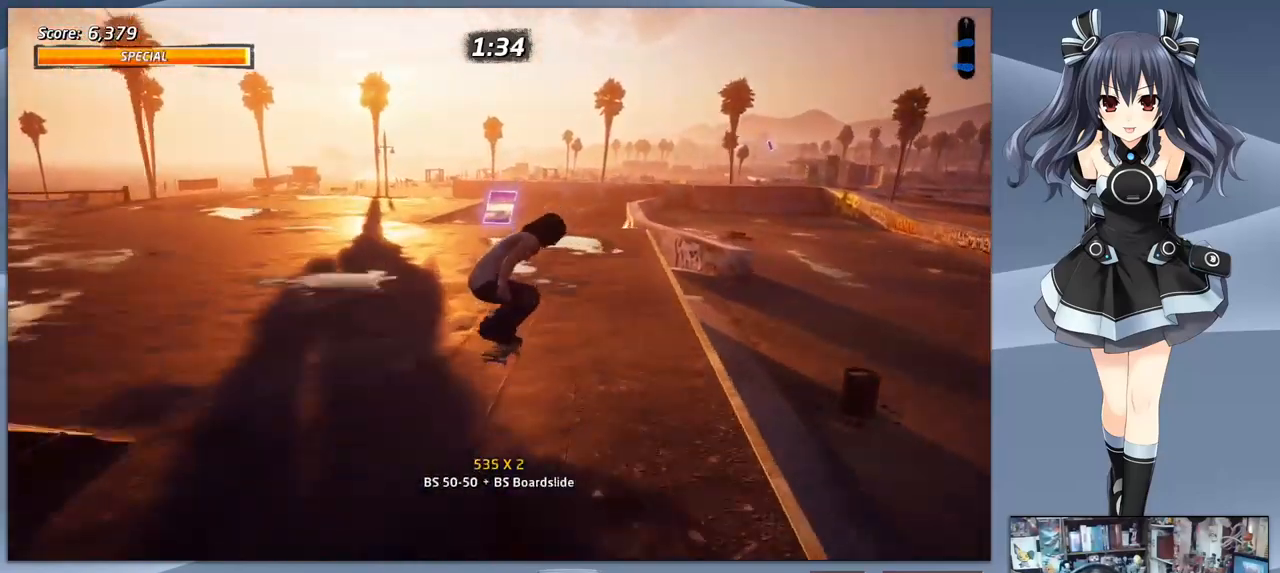
{"dt_ms": 500, "buttons": ["CROSS", "DPAD_DOWN", "DPAD_LEFT"], "right_stick": "center", "events": [[233, "CROSS", "down"], [500, "DPAD_DOWN", "down"], [500, "DPAD_LEFT", "down"]]}
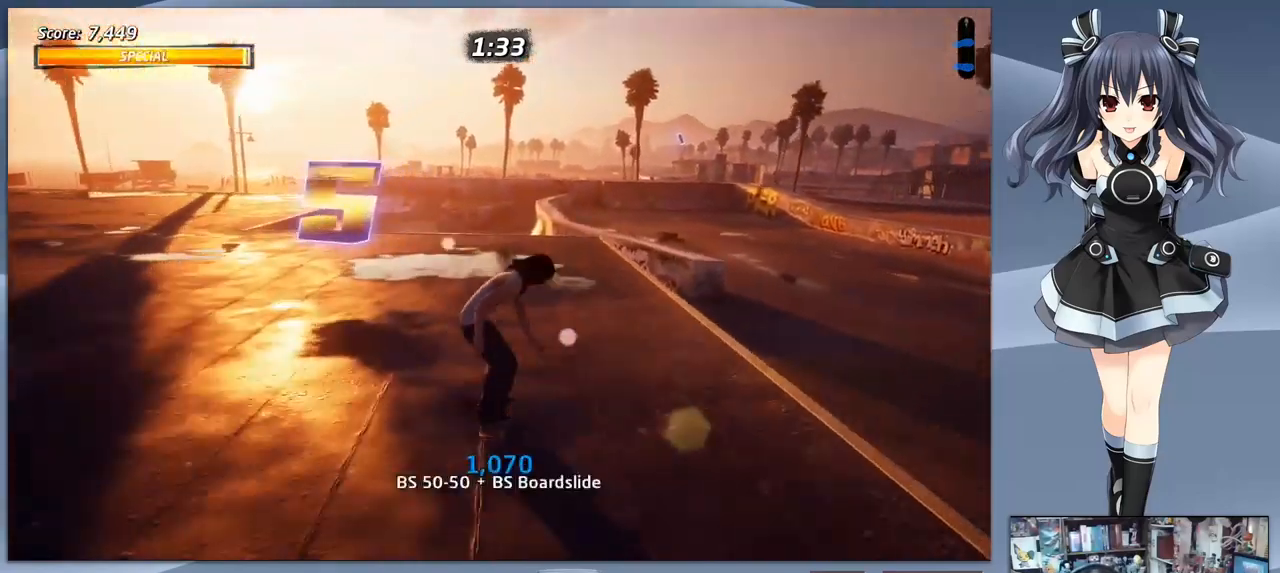
{"dt_ms": 500, "buttons": ["CROSS", "DPAD_DOWN", "DPAD_LEFT"], "right_stick": "center", "events": []}
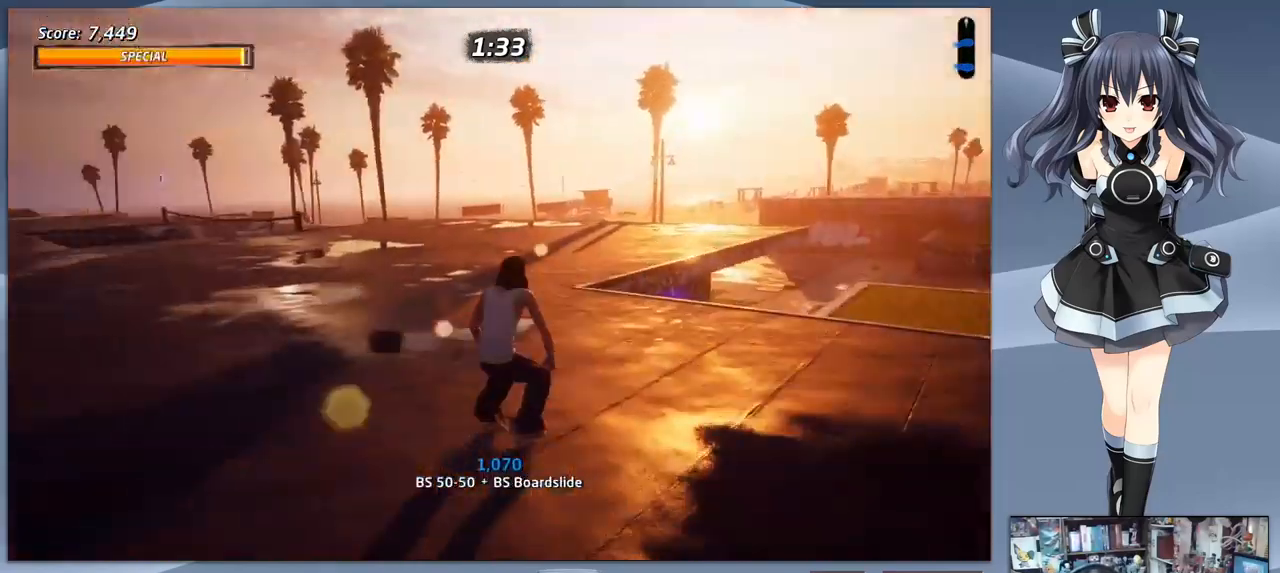
{"dt_ms": 500, "buttons": ["CROSS", "DPAD_DOWN", "DPAD_LEFT"], "right_stick": "center", "events": []}
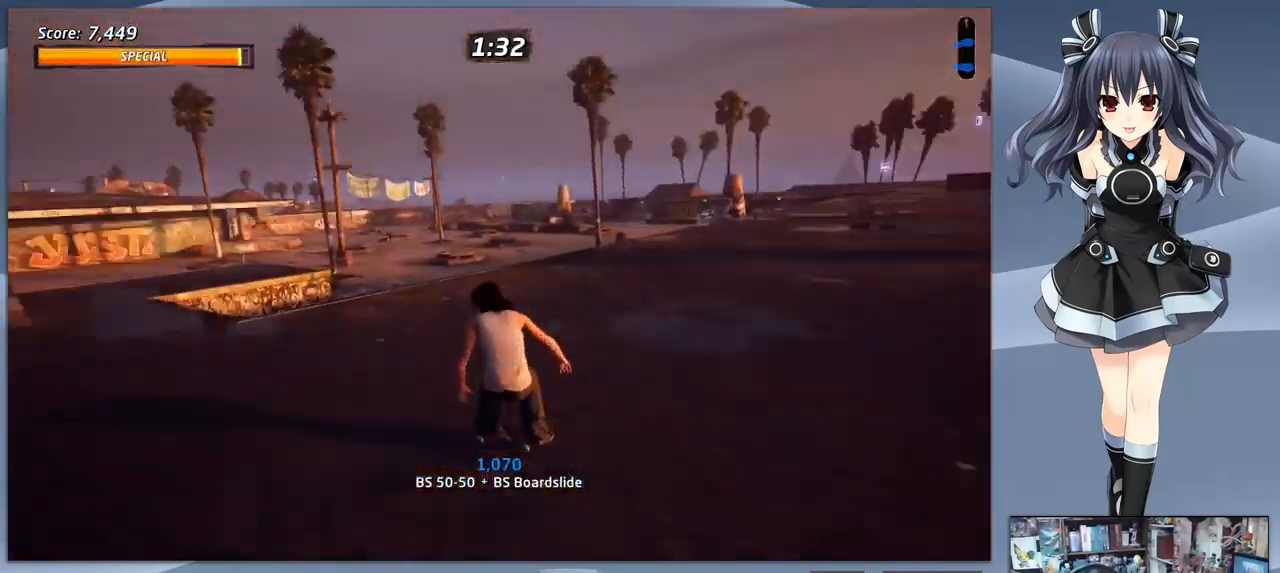
{"dt_ms": 500, "buttons": ["CROSS", "DPAD_DOWN", "DPAD_LEFT"], "right_stick": "center", "events": []}
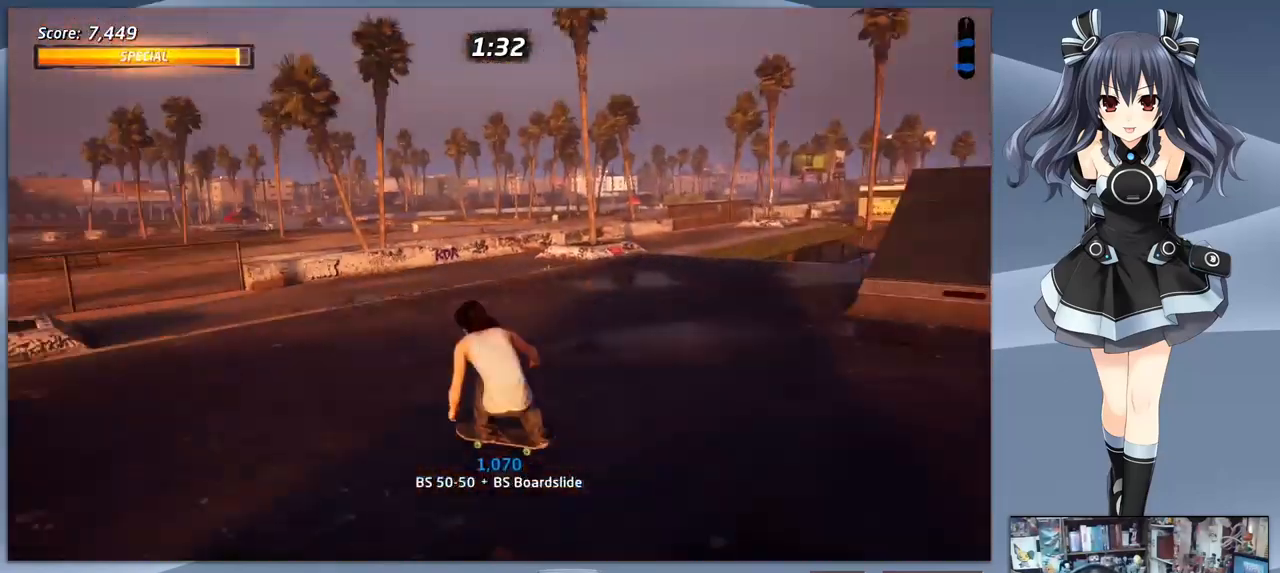
{"dt_ms": 500, "buttons": ["CROSS", "DPAD_DOWN"], "right_stick": "center", "events": [[267, "DPAD_LEFT", "up"]]}
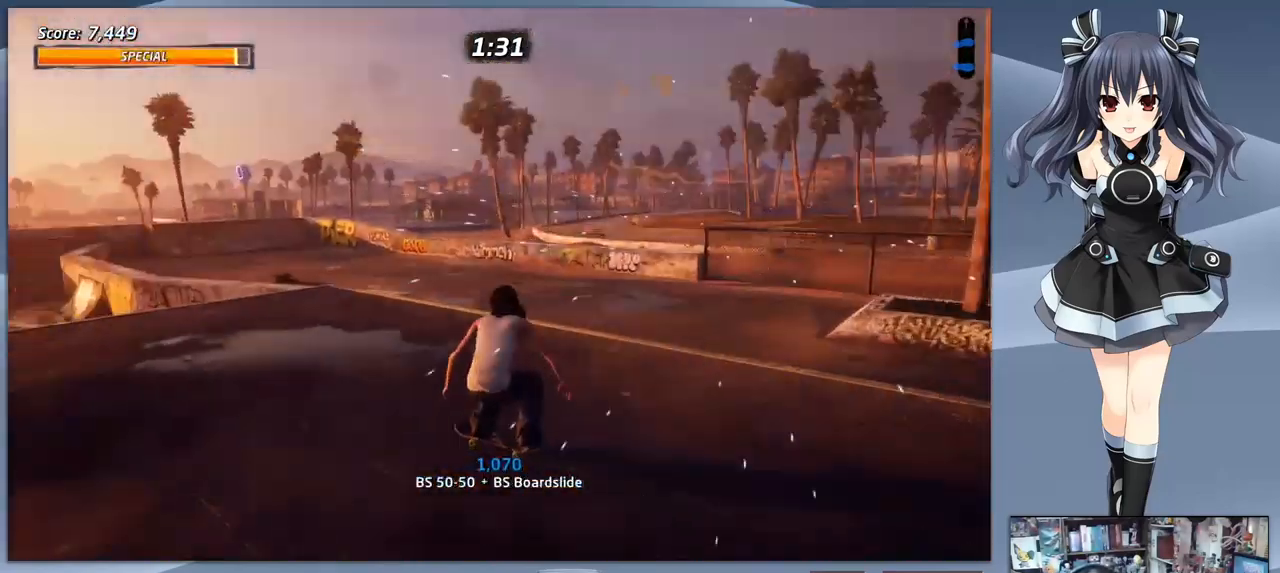
{"dt_ms": 500, "buttons": ["CROSS"], "right_stick": "center", "events": [[133, "DPAD_DOWN", "up"], [267, "DPAD_RIGHT", "down"], [433, "DPAD_RIGHT", "up"]]}
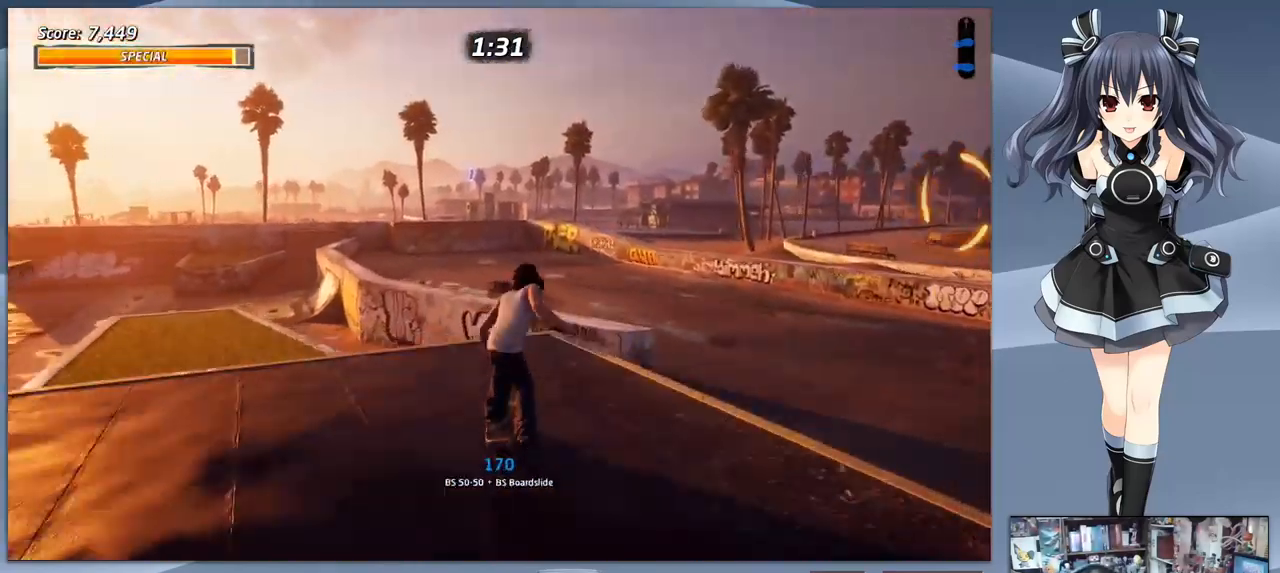
{"dt_ms": 500, "buttons": [], "right_stick": "center", "events": [[33, "DPAD_UP", "down"], [133, "CROSS", "up"], [167, "SQUARE", "down"], [233, "DPAD_UP", "up"], [300, "SQUARE", "up"]]}
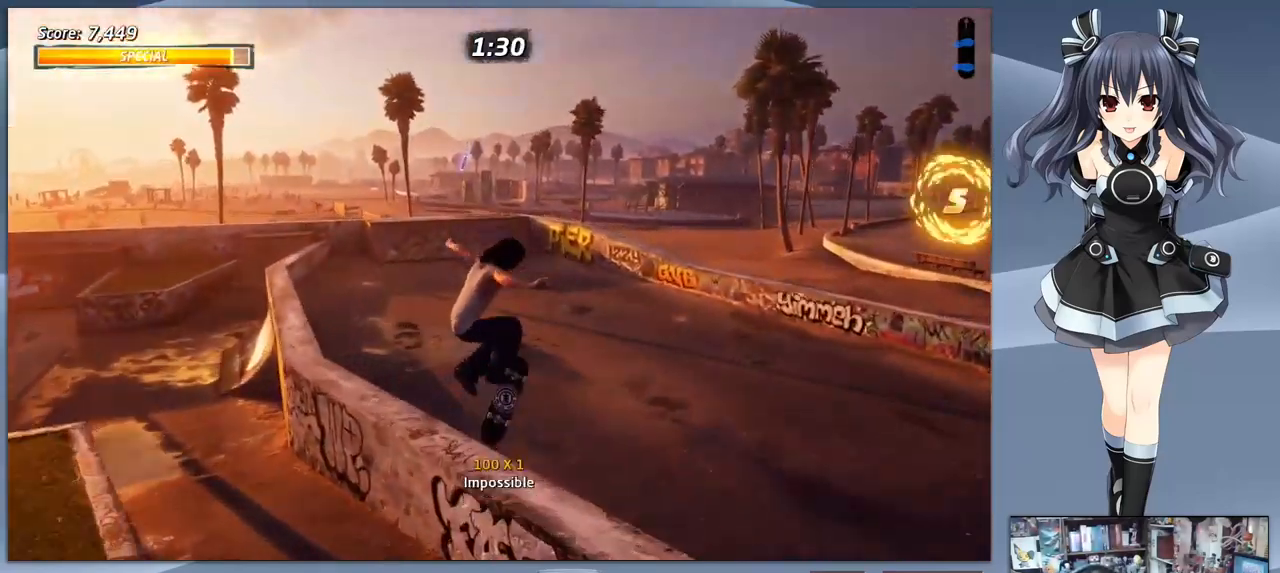
{"dt_ms": 500, "buttons": ["CROSS"], "right_stick": "center", "events": [[167, "CROSS", "down"]]}
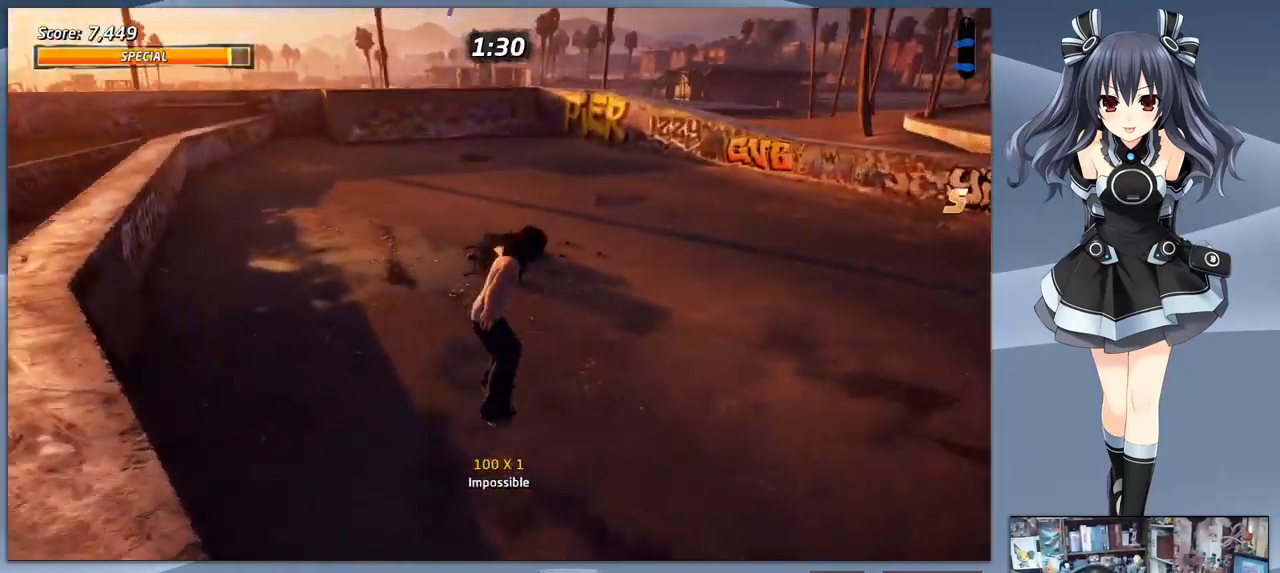
{"dt_ms": 533, "buttons": ["CROSS"], "right_stick": "center", "events": []}
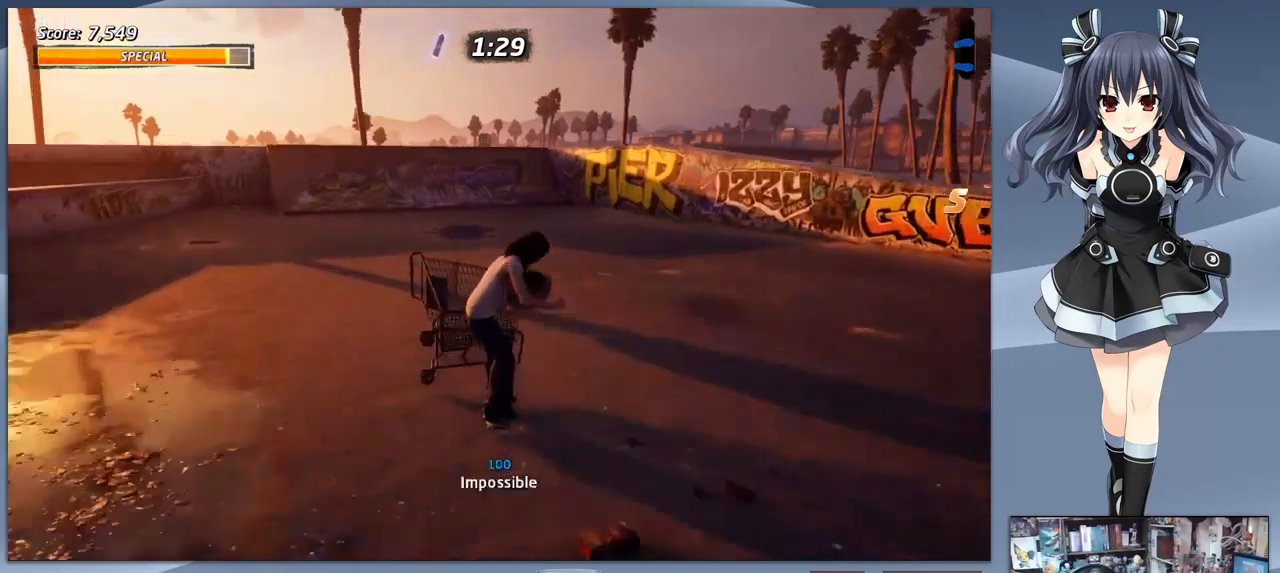
{"dt_ms": 500, "buttons": ["CROSS", "DPAD_LEFT"], "right_stick": "center", "events": [[433, "DPAD_LEFT", "down"]]}
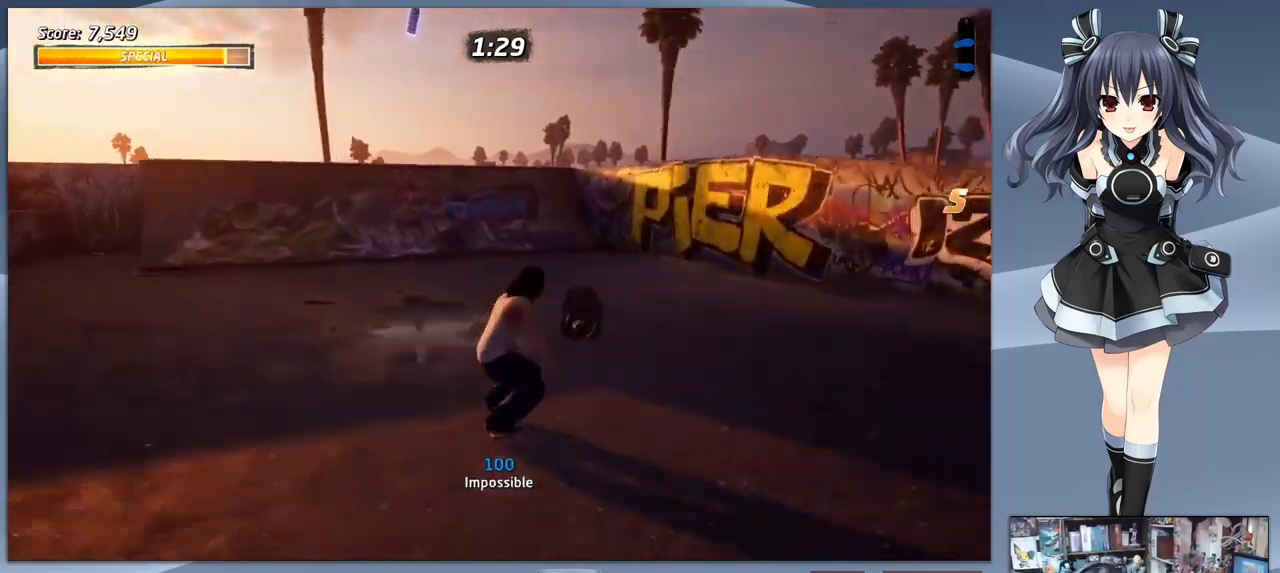
{"dt_ms": 500, "buttons": ["CROSS"], "right_stick": "center", "events": [[33, "DPAD_LEFT", "up"], [400, "DPAD_LEFT", "down"], [467, "DPAD_LEFT", "up"]]}
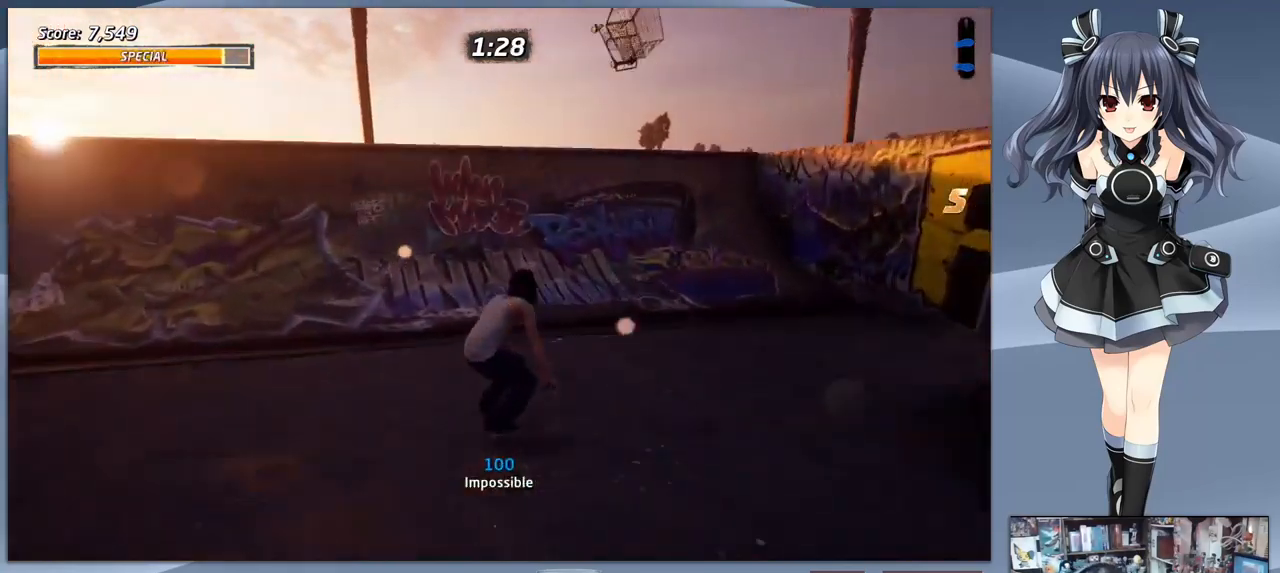
{"dt_ms": 500, "buttons": [], "right_stick": "center", "events": [[267, "DPAD_UP", "down"], [367, "DPAD_UP", "up"], [433, "CROSS", "up"], [433, "DPAD_UP", "down"], [500, "DPAD_UP", "up"]]}
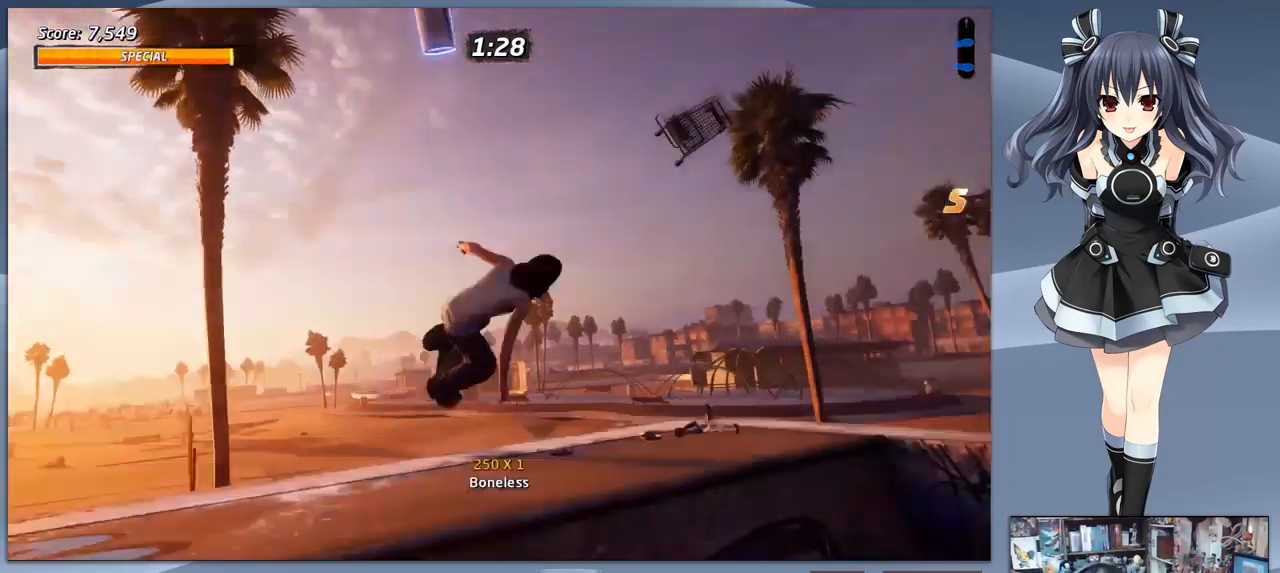
{"dt_ms": 500, "buttons": ["CIRCLE"], "right_stick": "center", "events": [[133, "DPAD_DOWN", "down"], [167, "CIRCLE", "down"], [300, "DPAD_DOWN", "up"]]}
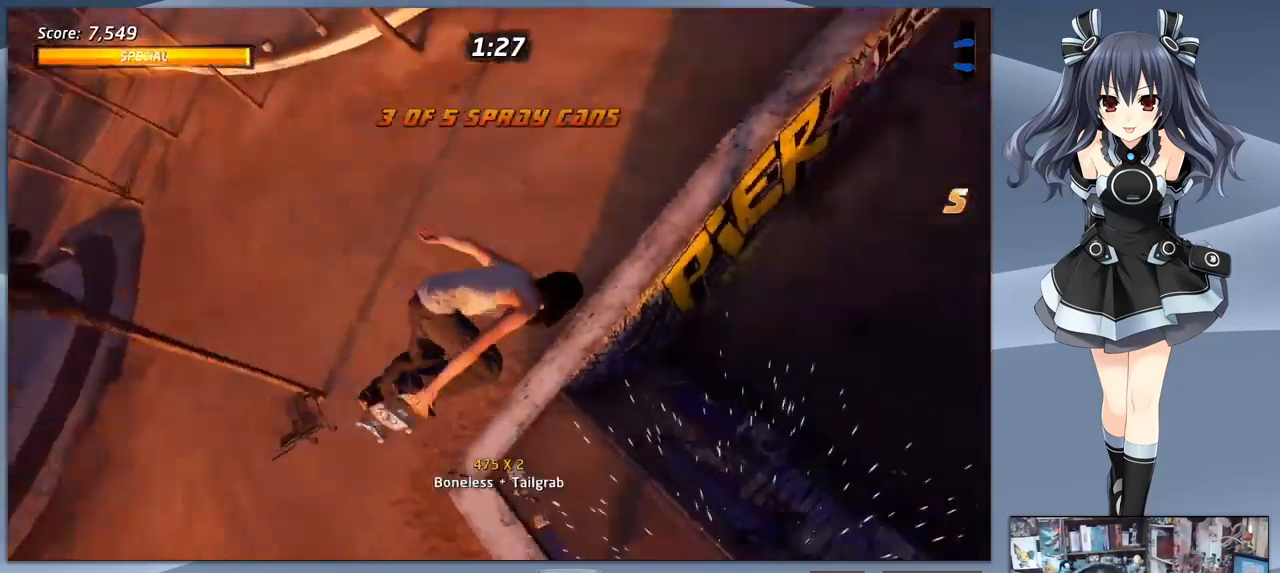
{"dt_ms": 500, "buttons": ["CIRCLE"], "right_stick": "center", "events": []}
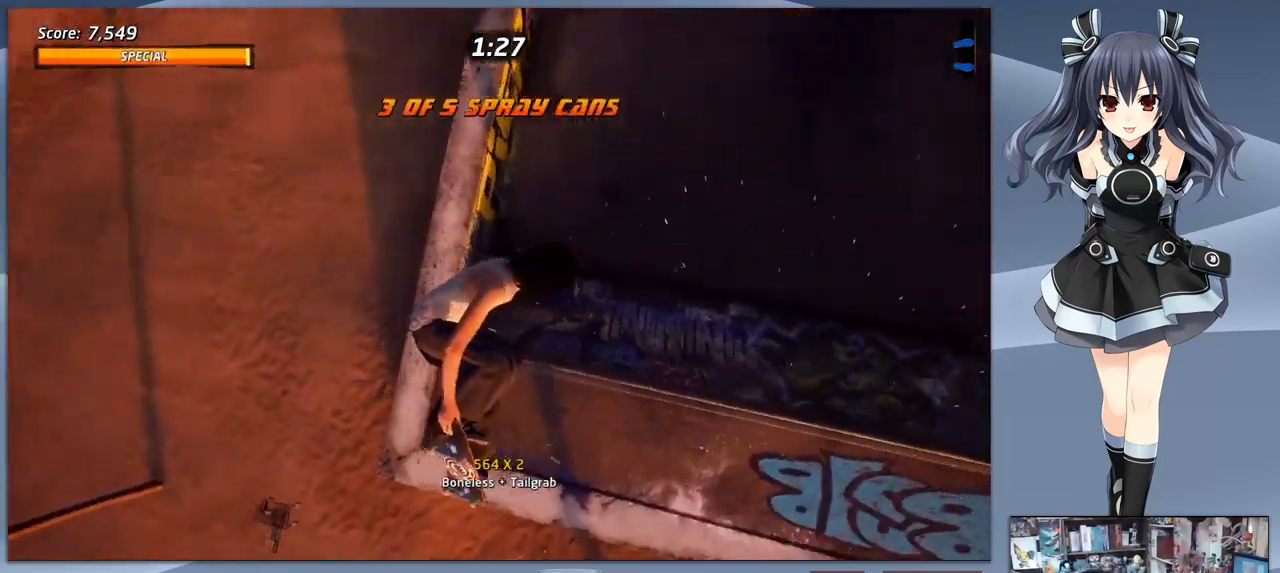
{"dt_ms": 500, "buttons": [], "right_stick": "center", "events": [[433, "CIRCLE", "up"]]}
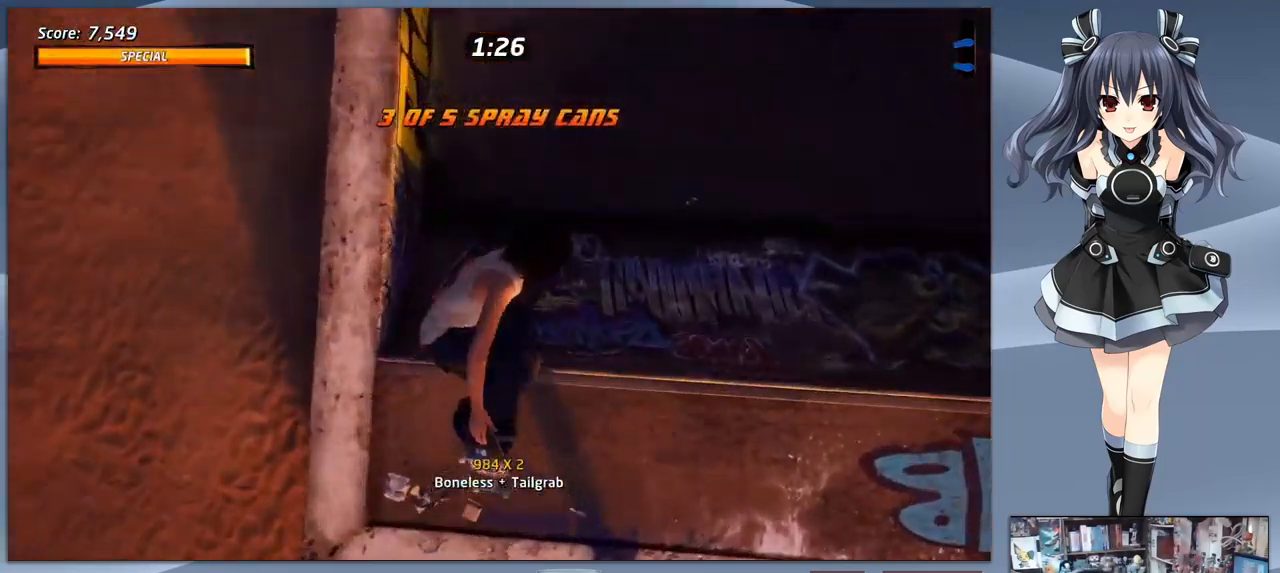
{"dt_ms": 500, "buttons": ["CROSS", "DPAD_DOWN", "DPAD_RIGHT"], "right_stick": "center", "events": [[167, "CROSS", "down"], [400, "DPAD_RIGHT", "down"], [500, "DPAD_DOWN", "down"]]}
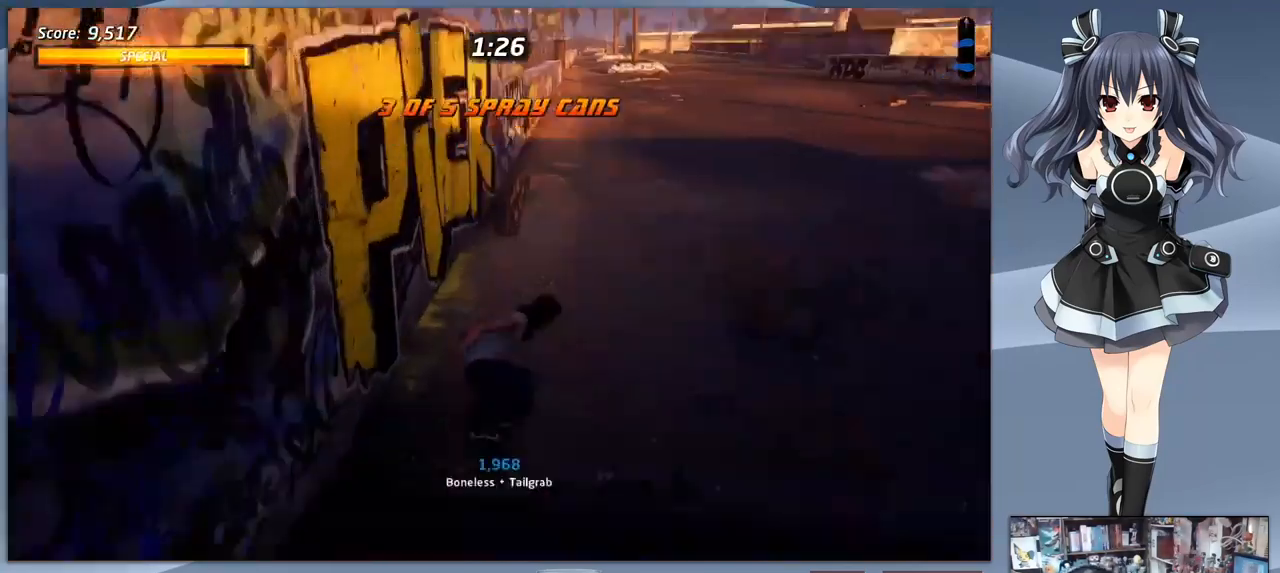
{"dt_ms": 500, "buttons": ["CROSS"], "right_stick": "center", "events": [[233, "DPAD_DOWN", "up"], [400, "DPAD_RIGHT", "up"]]}
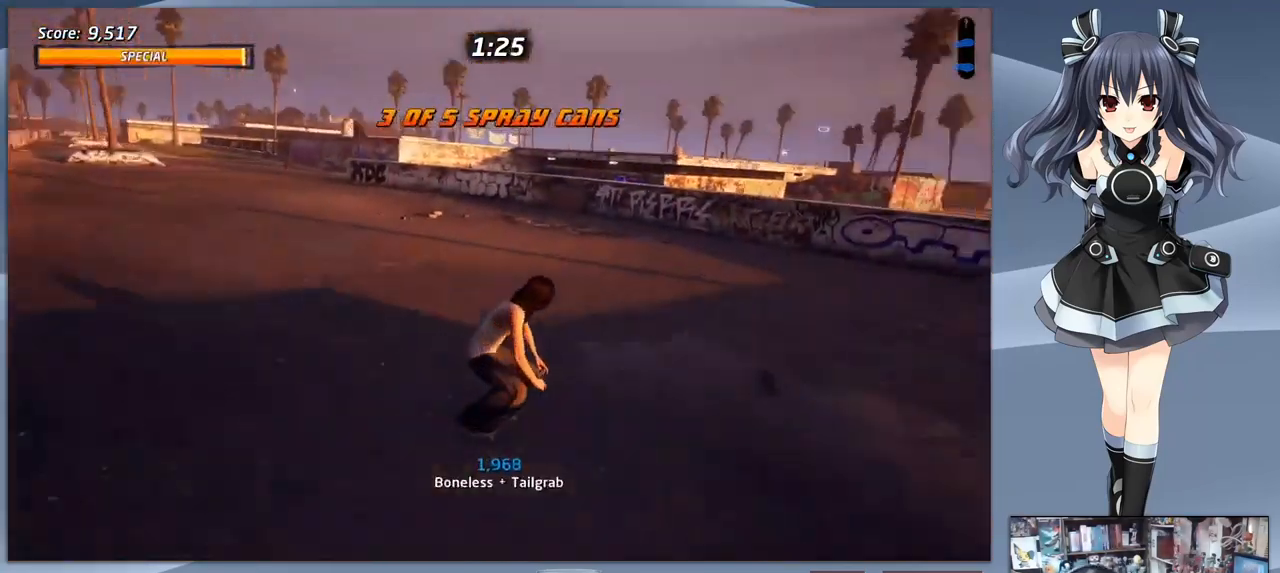
{"dt_ms": 500, "buttons": ["CROSS"], "right_stick": "center", "events": [[33, "DPAD_UP", "down"], [133, "DPAD_UP", "up"], [233, "DPAD_UP", "down"], [333, "DPAD_UP", "up"], [400, "DPAD_UP", "down"], [500, "DPAD_UP", "up"]]}
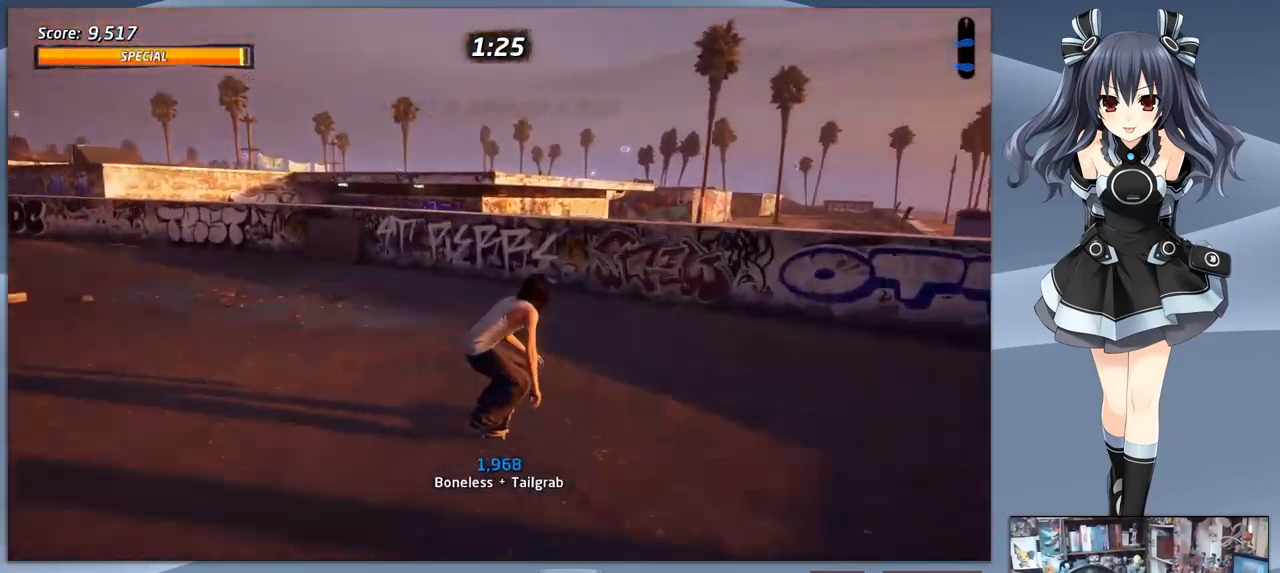
{"dt_ms": 500, "buttons": ["CROSS"], "right_stick": "center", "events": [[67, "DPAD_UP", "down"], [100, "CROSS", "up"], [167, "DPAD_UP", "up"], [367, "CROSS", "down"]]}
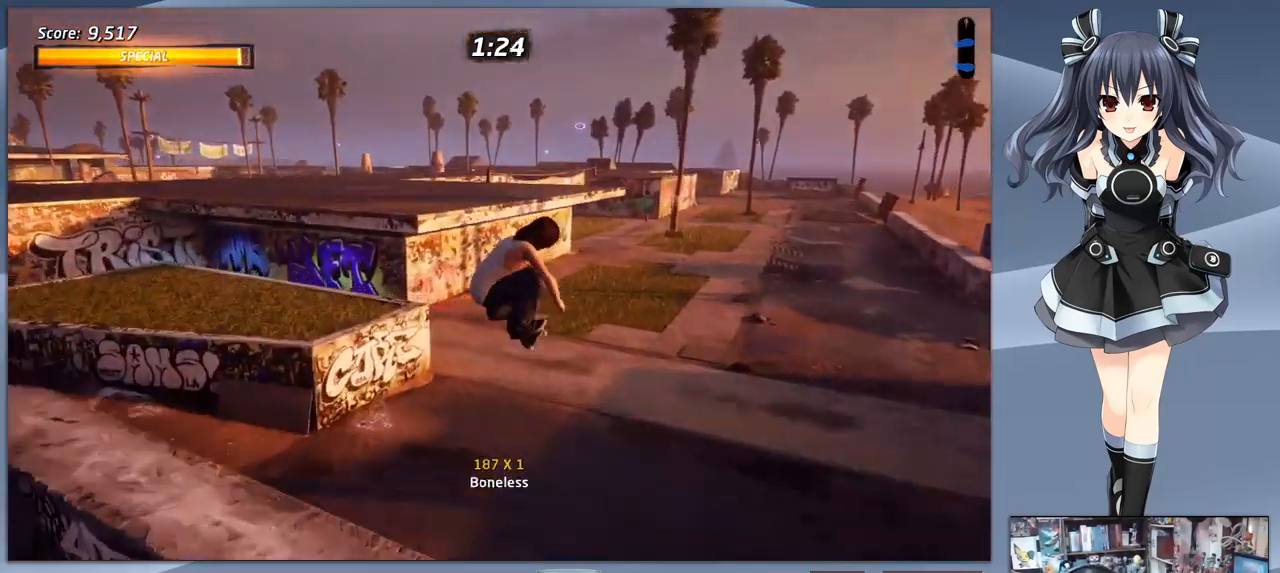
{"dt_ms": 500, "buttons": ["CROSS", "DPAD_DOWN", "DPAD_RIGHT"], "right_stick": "center", "events": [[500, "DPAD_DOWN", "down"], [500, "DPAD_RIGHT", "down"]]}
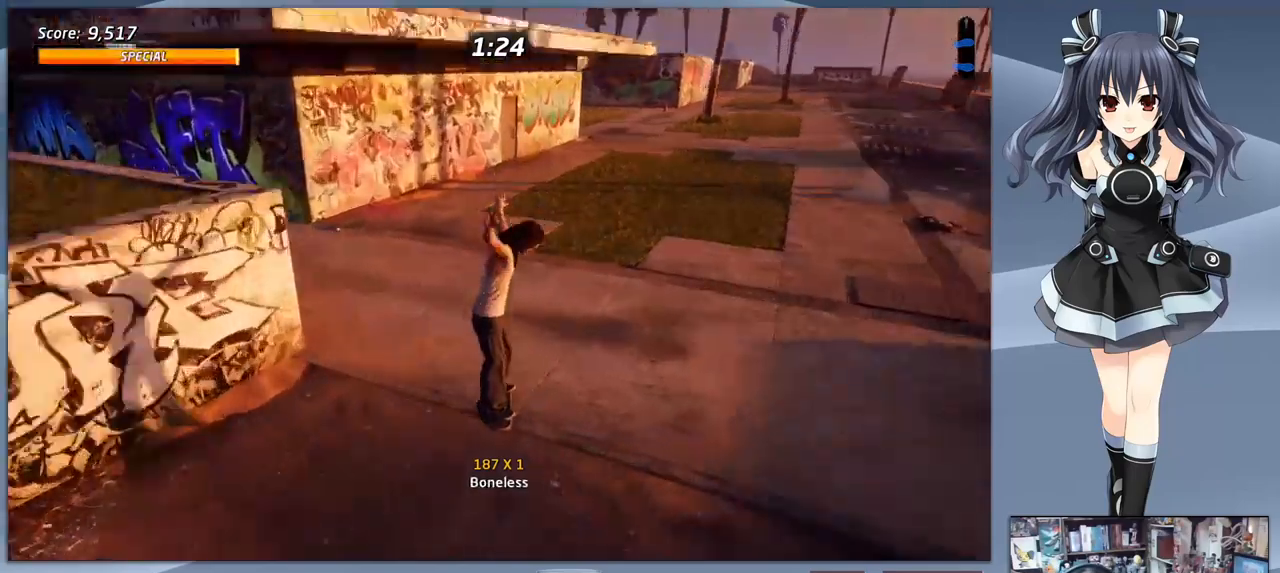
{"dt_ms": 500, "buttons": ["CROSS", "DPAD_LEFT"], "right_stick": "center", "events": [[333, "DPAD_RIGHT", "up"], [466, "DPAD_DOWN", "up"], [466, "DPAD_LEFT", "down"]]}
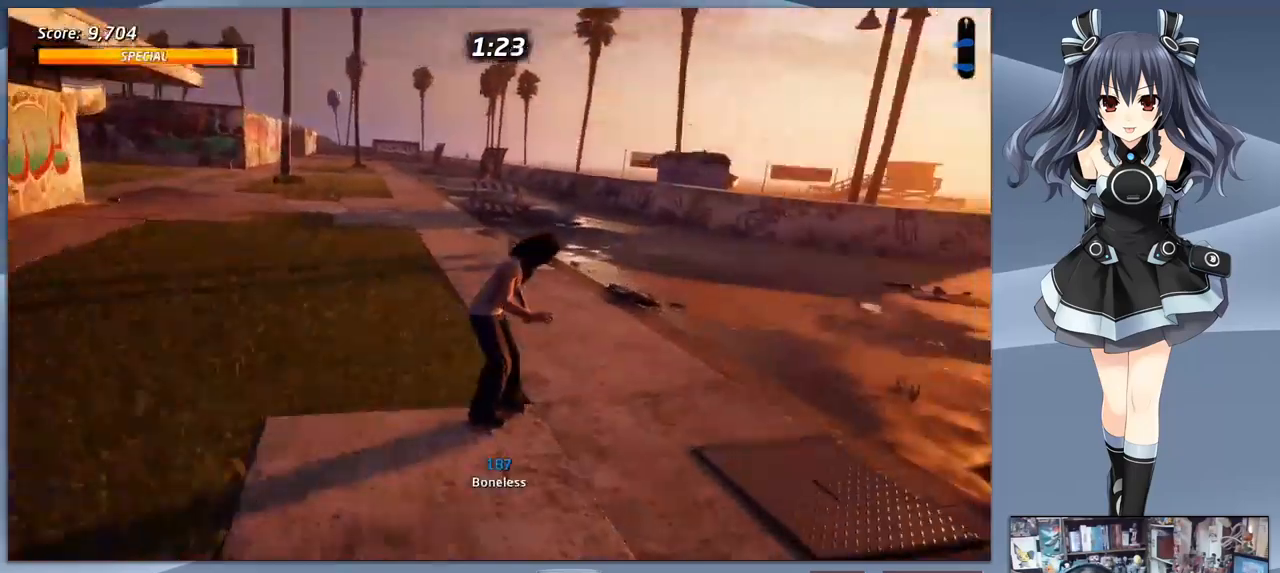
{"dt_ms": 500, "buttons": ["CROSS"], "right_stick": "center", "events": [[233, "DPAD_DOWN", "down"], [466, "DPAD_DOWN", "up"], [466, "DPAD_LEFT", "up"]]}
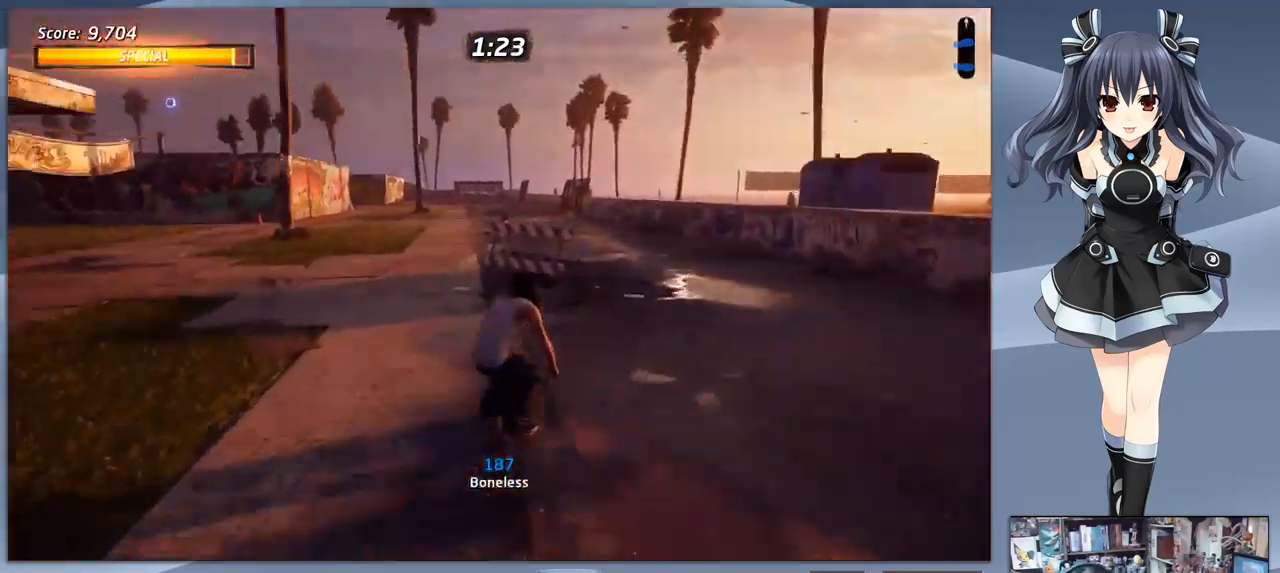
{"dt_ms": 500, "buttons": ["CROSS"], "right_stick": "center", "events": [[266, "DPAD_RIGHT", "down"], [466, "DPAD_RIGHT", "up"]]}